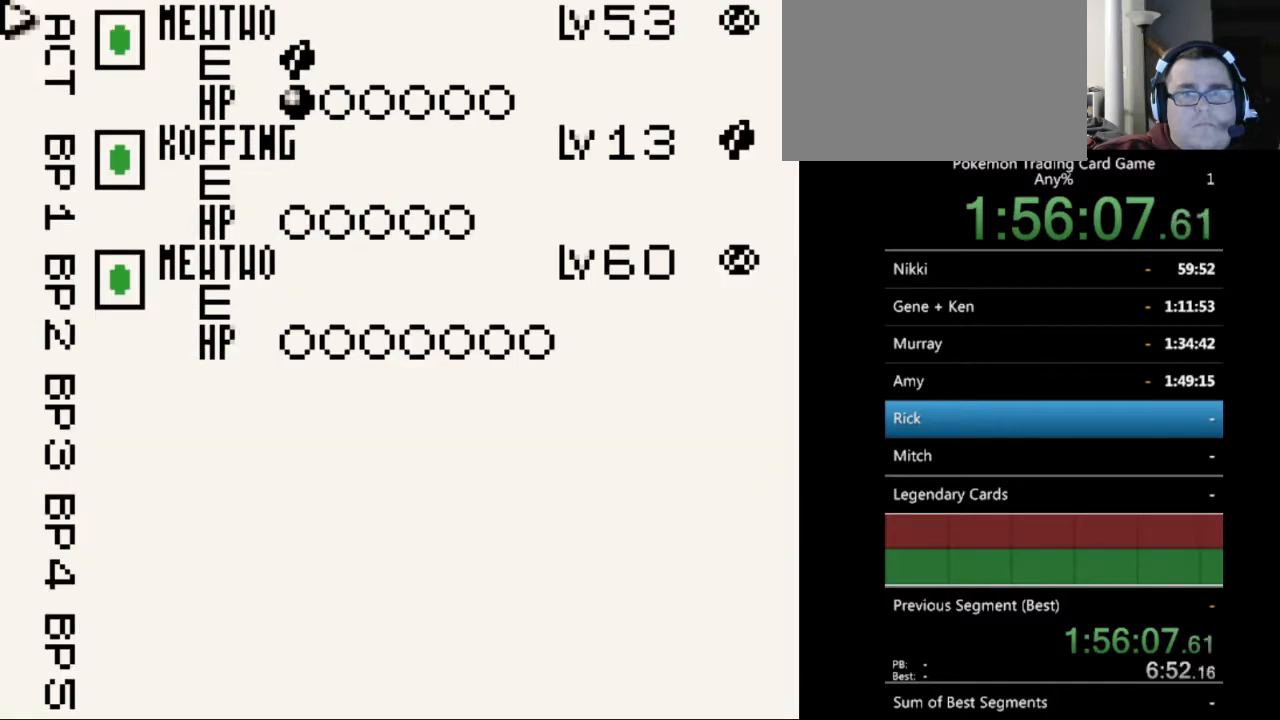
Gameplay with a controller (Nintendo layout); each line is a JSON object with the inputs held at the frame after it. "events" lists button and stick changes between this image and that frame as [ms after this image, input, new state], when the widget could be followed in between. Not read: L3 R3.
{"buttons": ["A"], "events": [[200, "A", "down"], [267, "A", "up"], [433, "A", "down"]]}
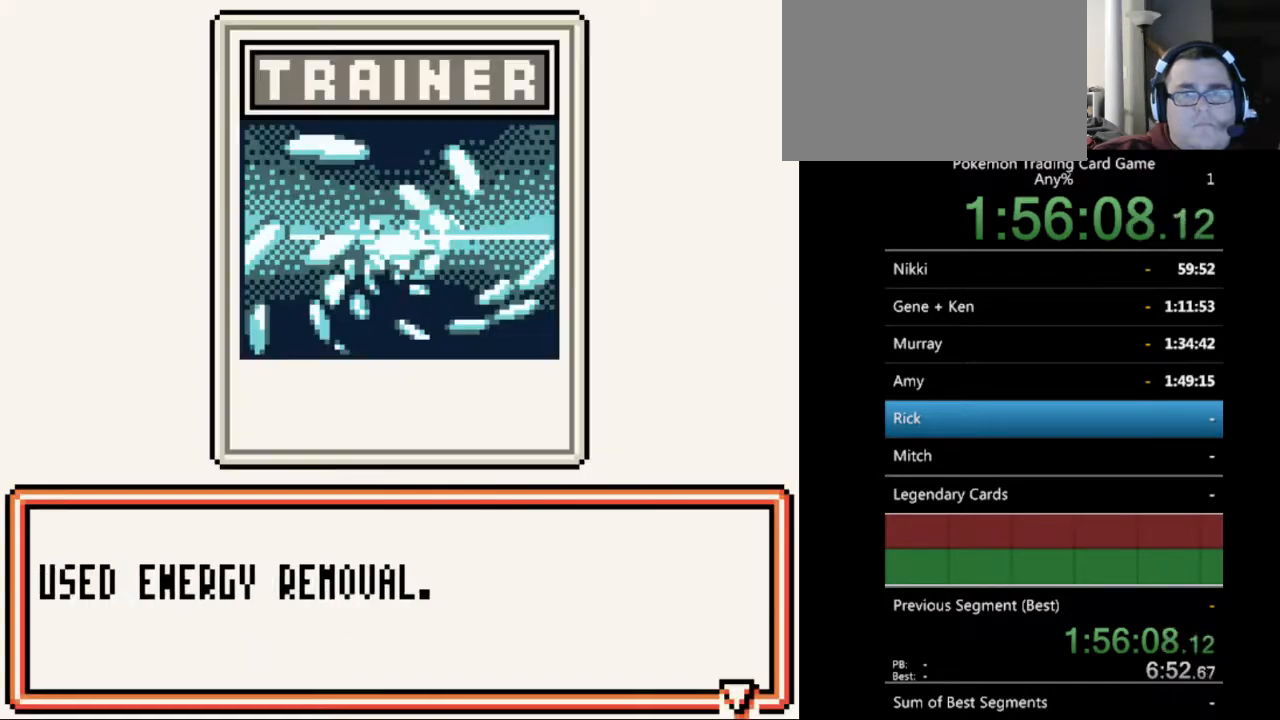
{"buttons": [], "events": [[67, "A", "up"], [367, "A", "down"], [467, "A", "up"]]}
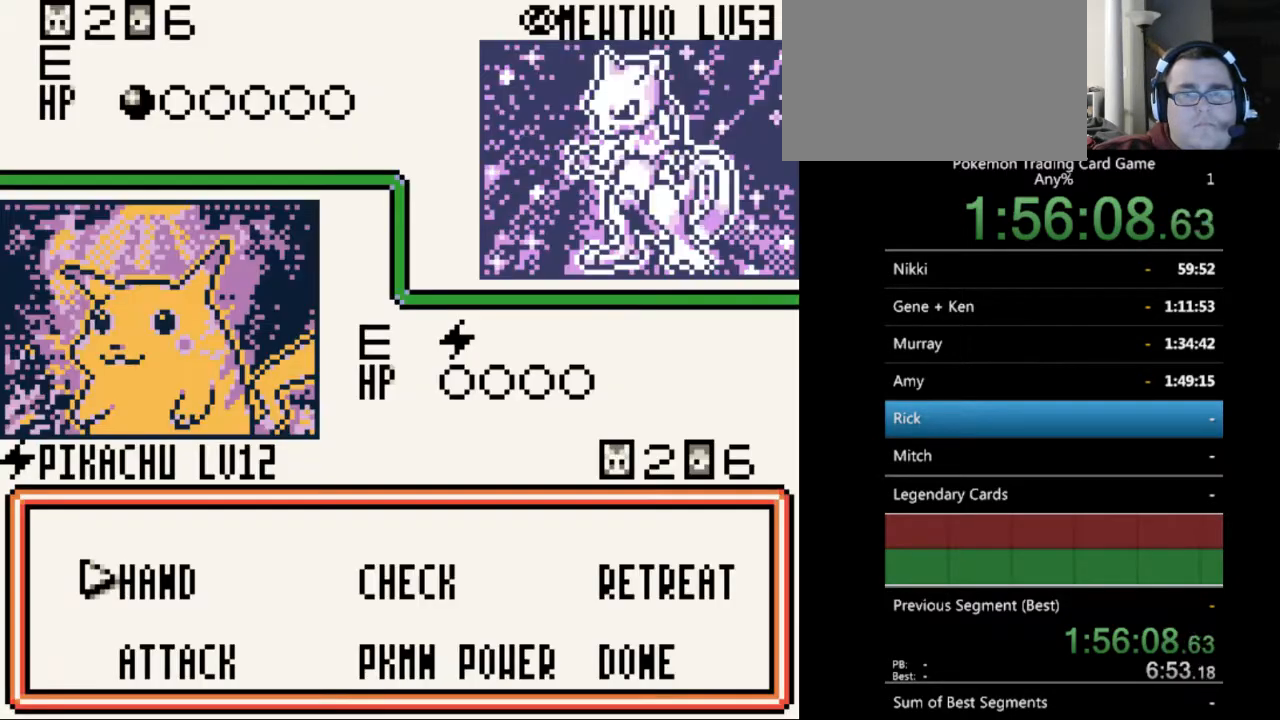
{"buttons": ["A"], "events": [[267, "DPAD_DOWN", "down"], [333, "DPAD_DOWN", "up"], [433, "A", "down"]]}
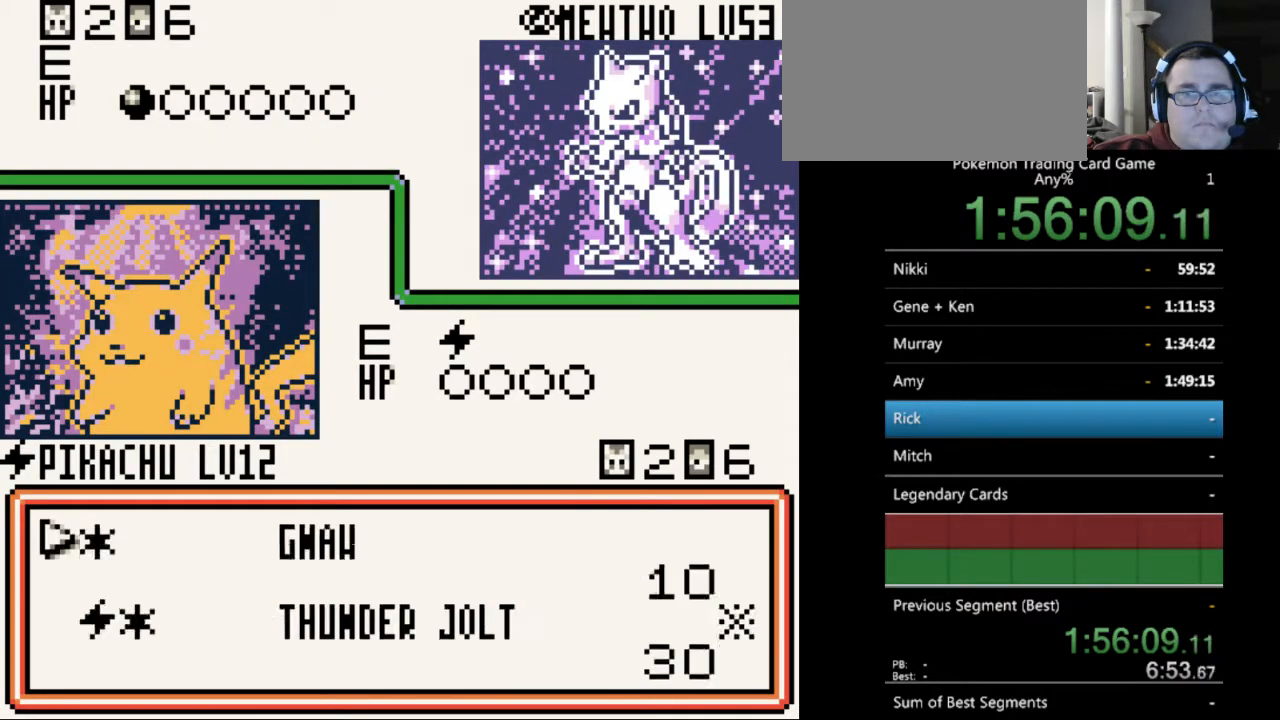
{"buttons": [], "events": [[33, "A", "up"], [133, "A", "down"], [200, "A", "up"], [300, "A", "down"], [367, "A", "up"]]}
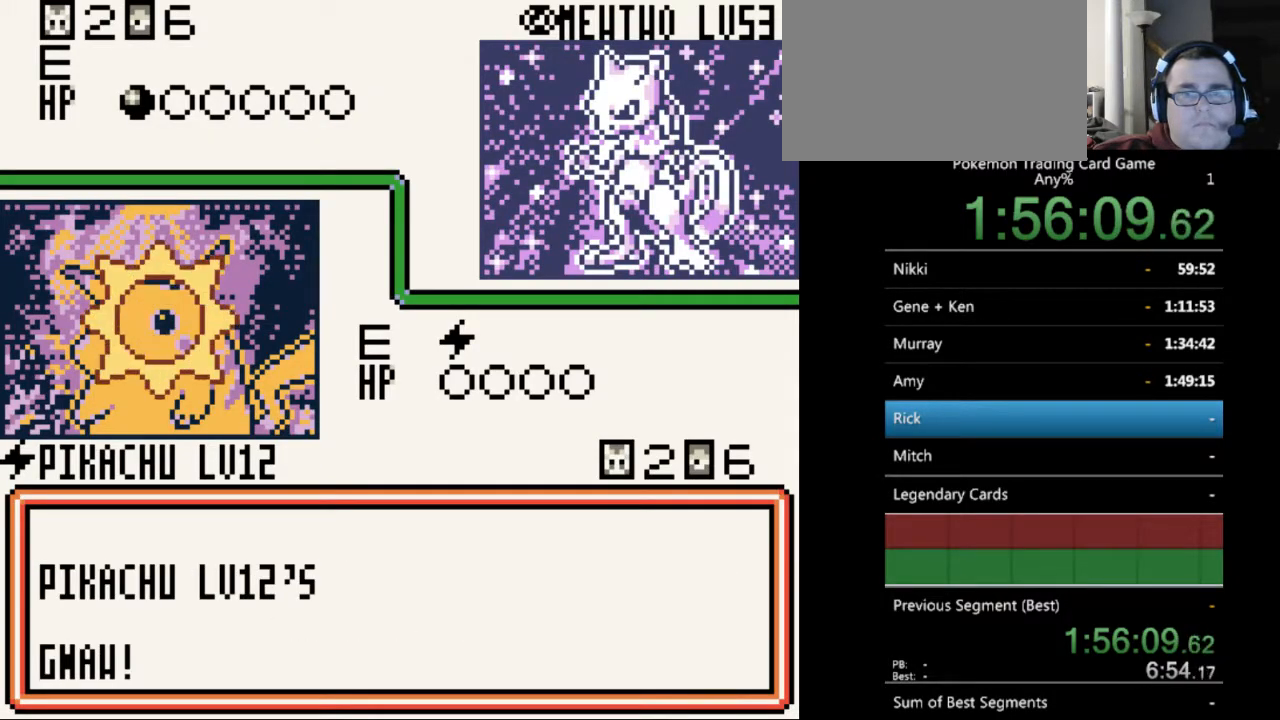
{"buttons": ["B"], "events": [[500, "B", "down"]]}
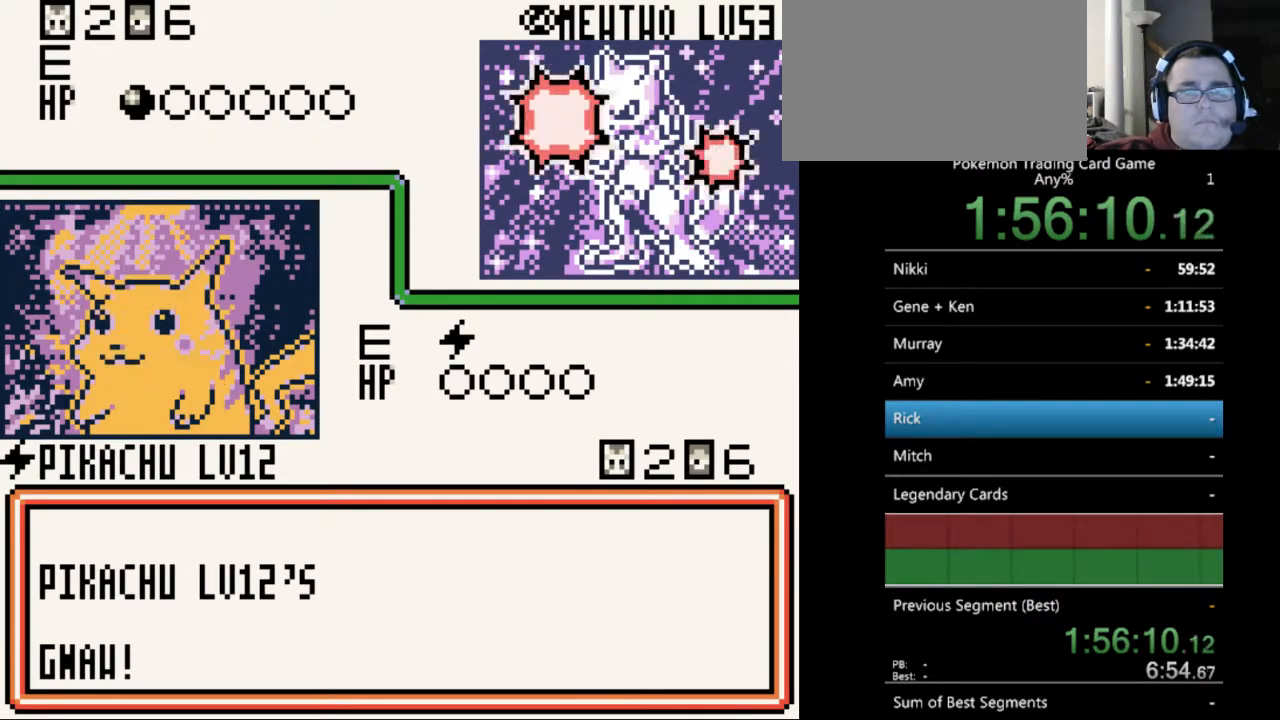
{"buttons": [], "events": [[100, "B", "up"], [167, "B", "down"], [267, "B", "up"], [333, "B", "down"], [433, "B", "up"]]}
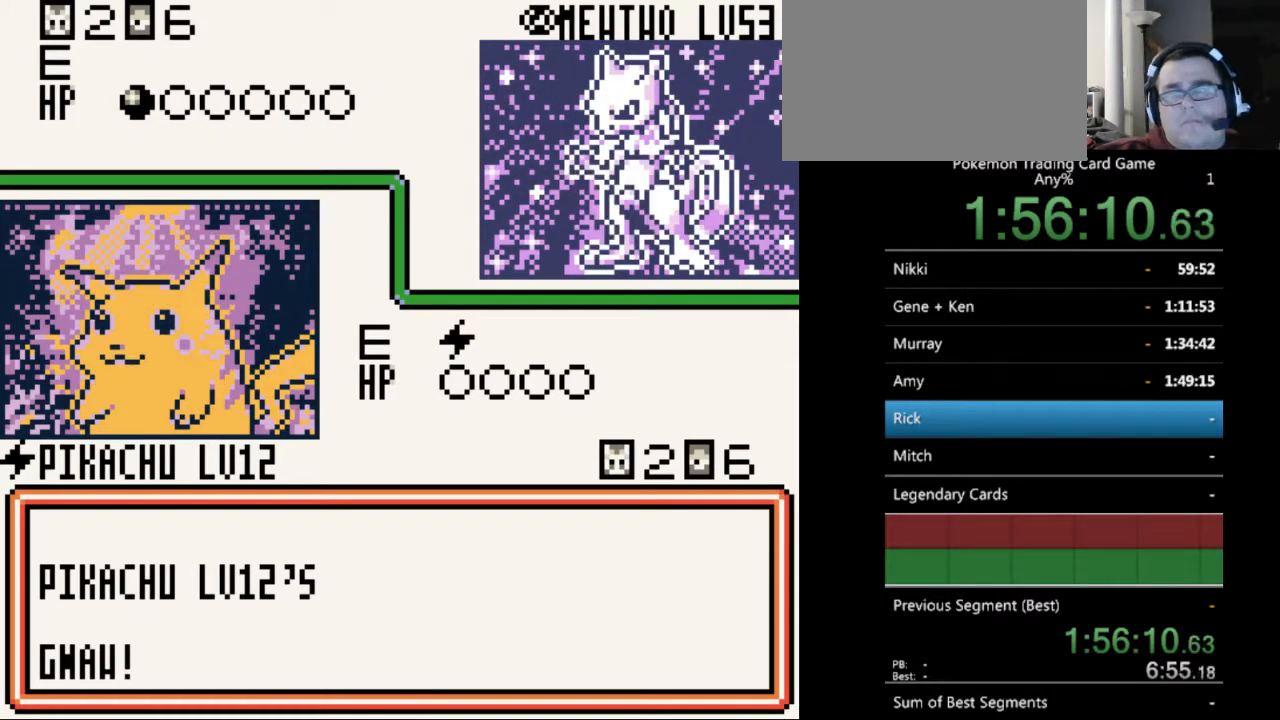
{"buttons": ["B"], "events": [[33, "B", "down"], [100, "B", "up"], [167, "B", "down"], [267, "B", "up"], [367, "B", "down"], [433, "B", "up"], [500, "B", "down"]]}
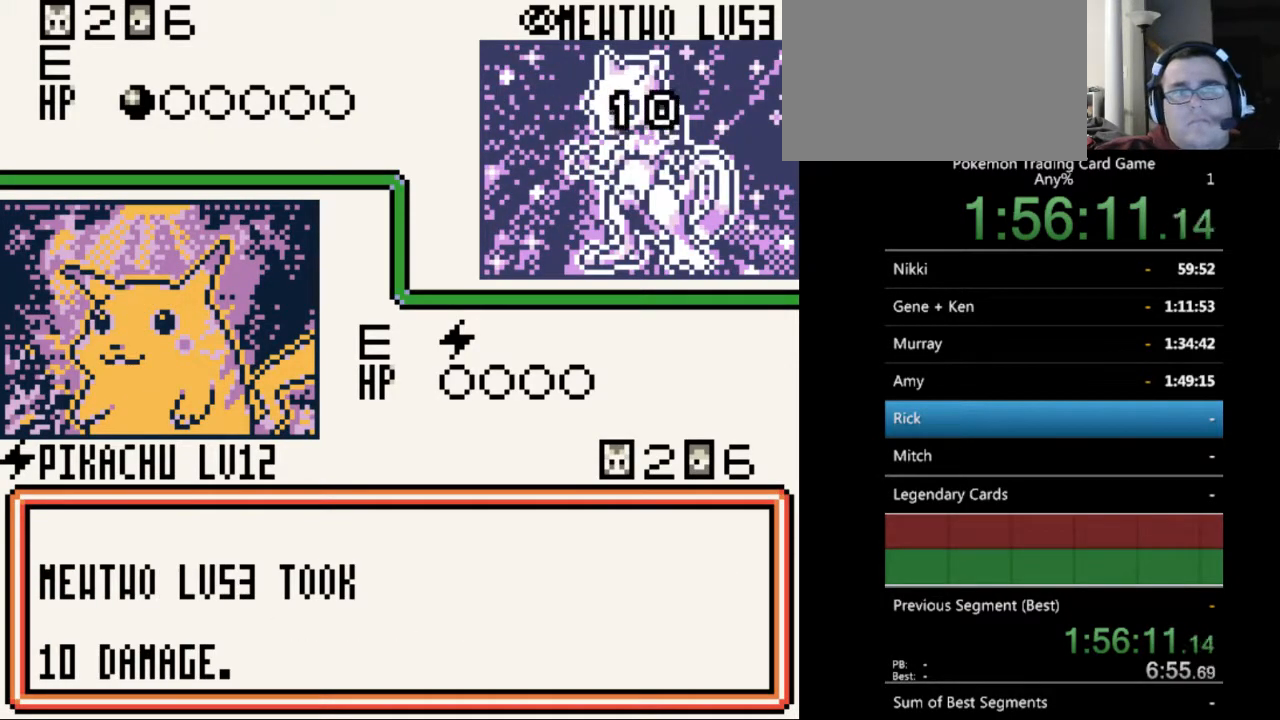
{"buttons": [], "events": [[100, "B", "up"], [167, "B", "down"], [267, "B", "up"], [367, "B", "down"], [433, "B", "up"]]}
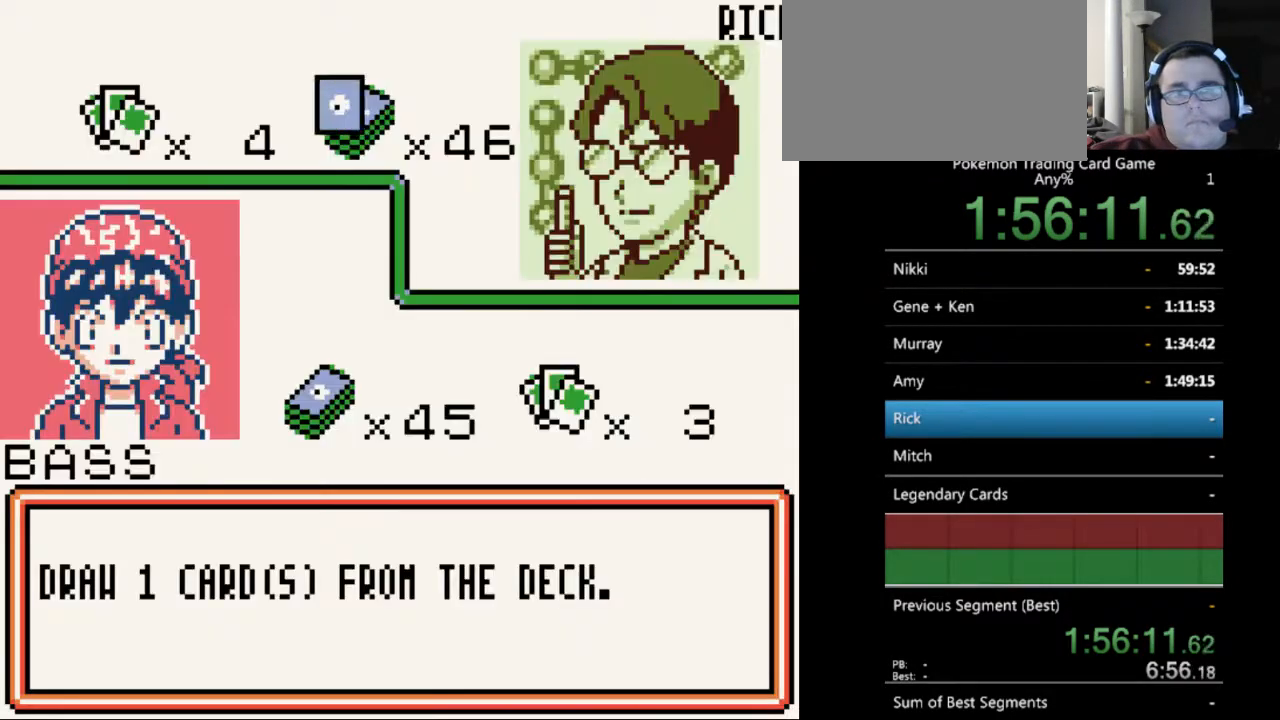
{"buttons": [], "events": [[33, "B", "down"], [100, "B", "up"], [233, "B", "down"], [267, "B", "up"], [400, "B", "down"], [467, "B", "up"]]}
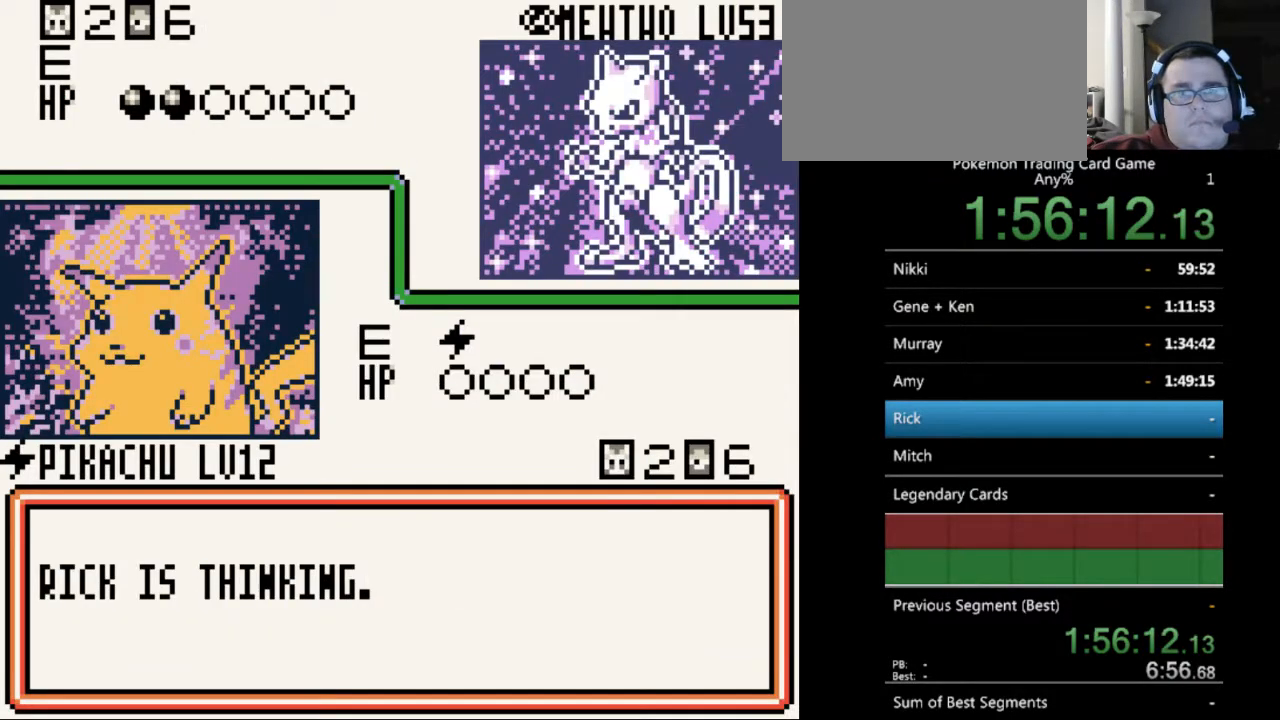
{"buttons": [], "events": [[67, "B", "down"], [167, "B", "up"]]}
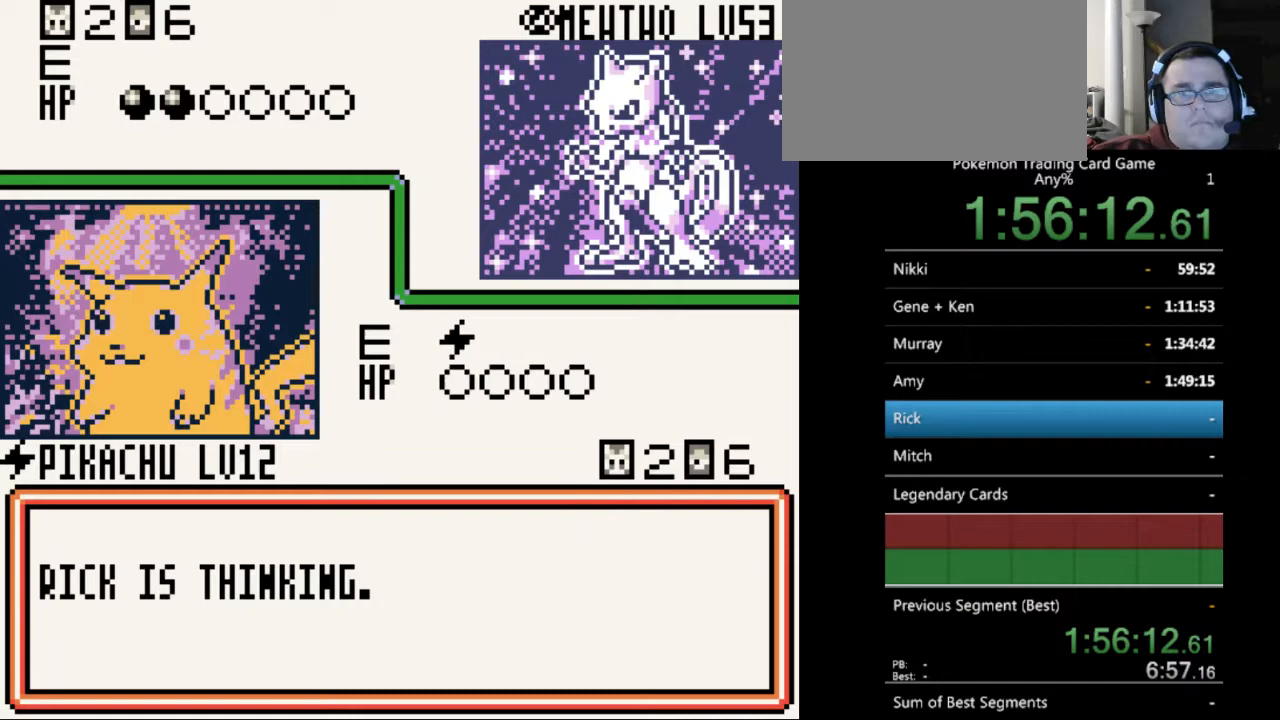
{"buttons": [], "events": [[33, "B", "down"], [100, "B", "up"], [200, "B", "down"], [267, "B", "up"], [367, "B", "down"], [467, "B", "up"]]}
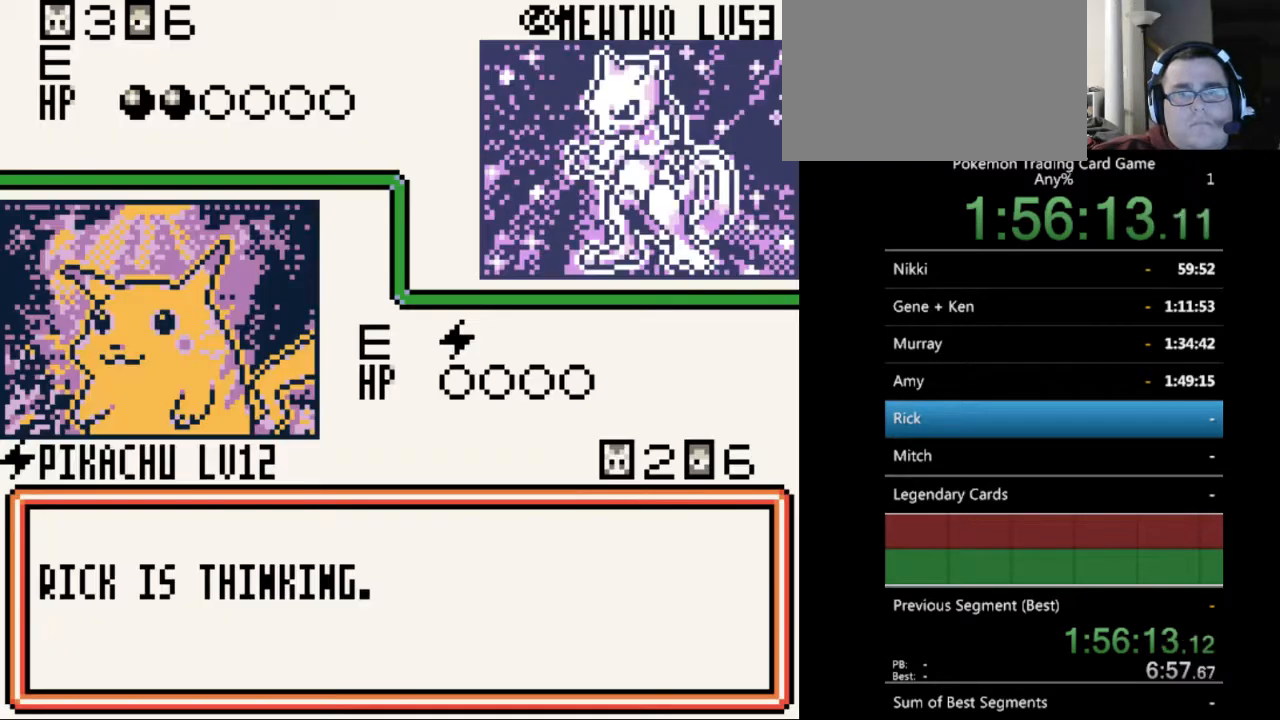
{"buttons": [], "events": [[33, "B", "down"], [133, "B", "up"], [233, "B", "down"], [333, "B", "up"], [400, "B", "down"], [467, "B", "up"]]}
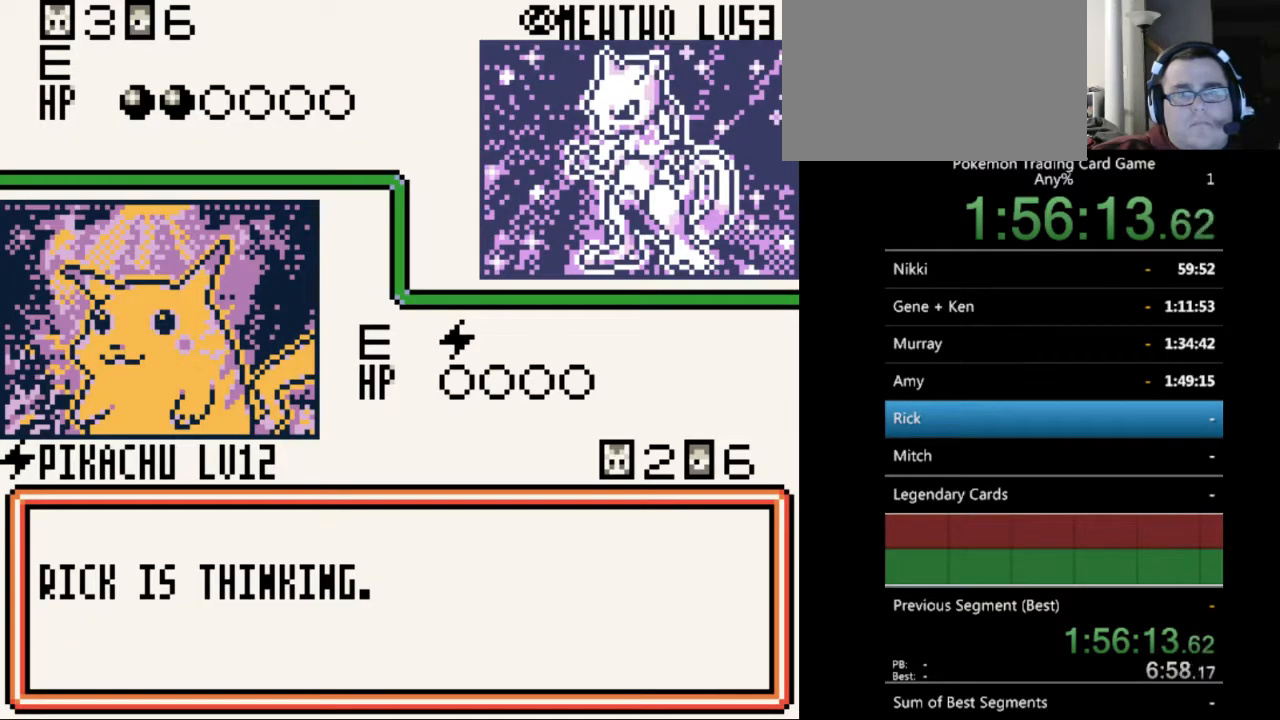
{"buttons": [], "events": [[100, "B", "down"], [167, "B", "up"], [267, "B", "down"], [333, "B", "up"], [433, "B", "down"], [500, "B", "up"]]}
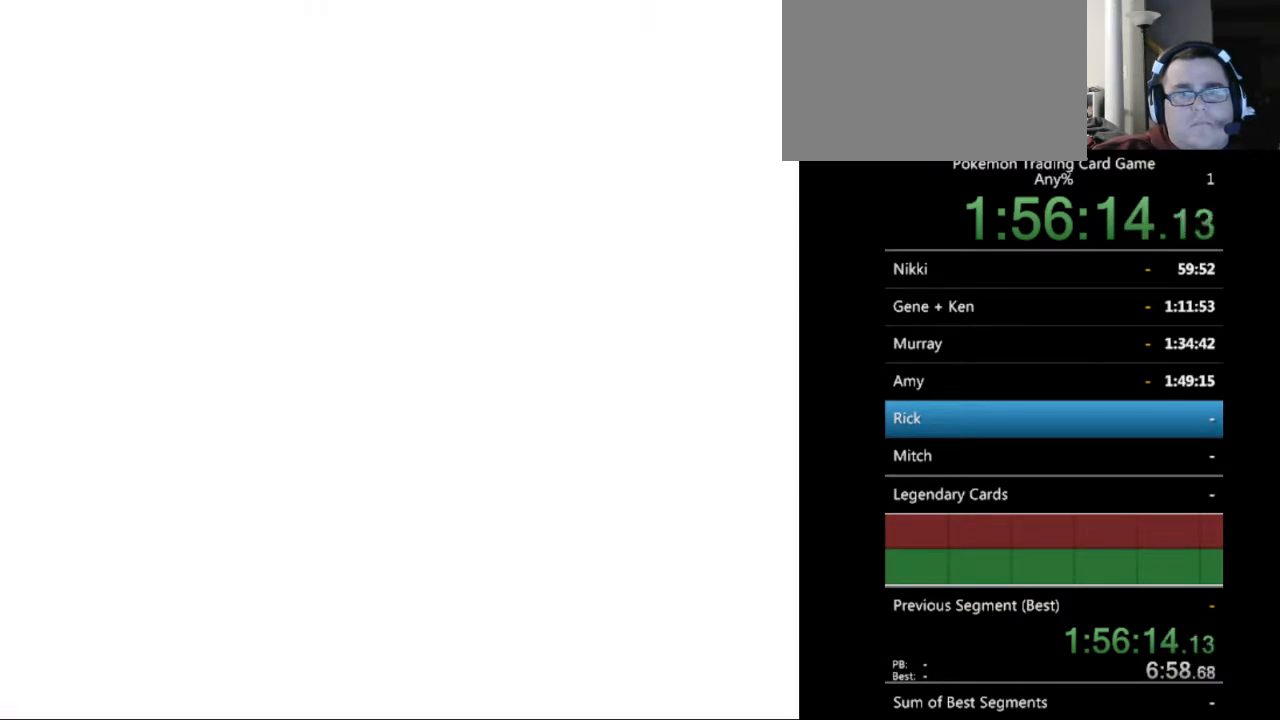
{"buttons": [], "events": [[300, "B", "down"], [400, "B", "up"]]}
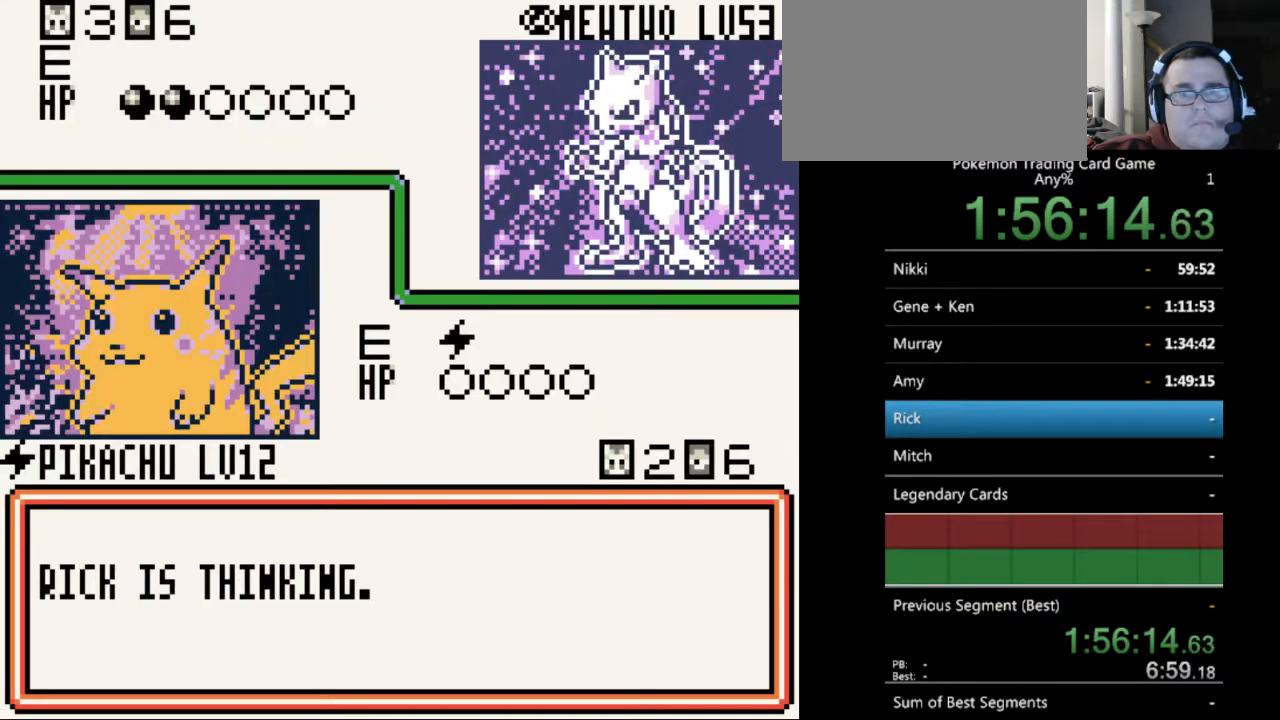
{"buttons": [], "events": [[167, "B", "down"], [233, "B", "up"], [333, "B", "down"], [400, "B", "up"]]}
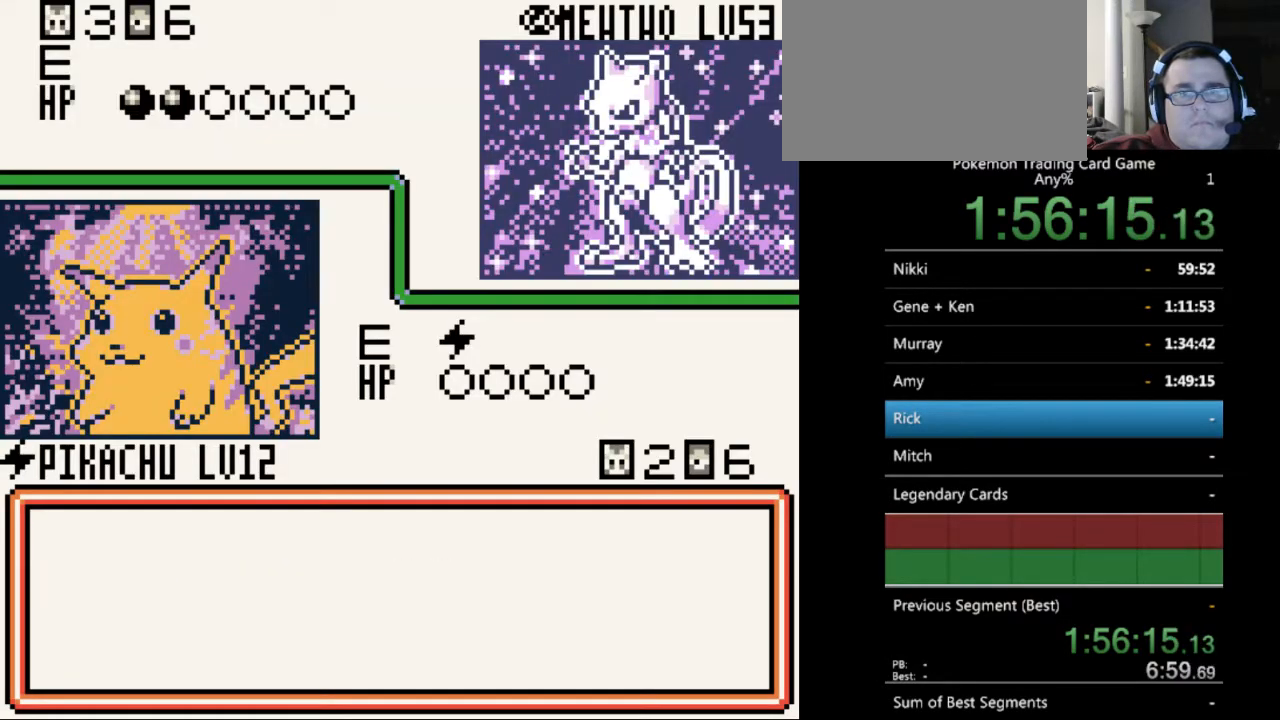
{"buttons": ["B"], "events": [[67, "B", "down"], [167, "B", "up"], [233, "B", "down"], [367, "B", "up"], [467, "B", "down"]]}
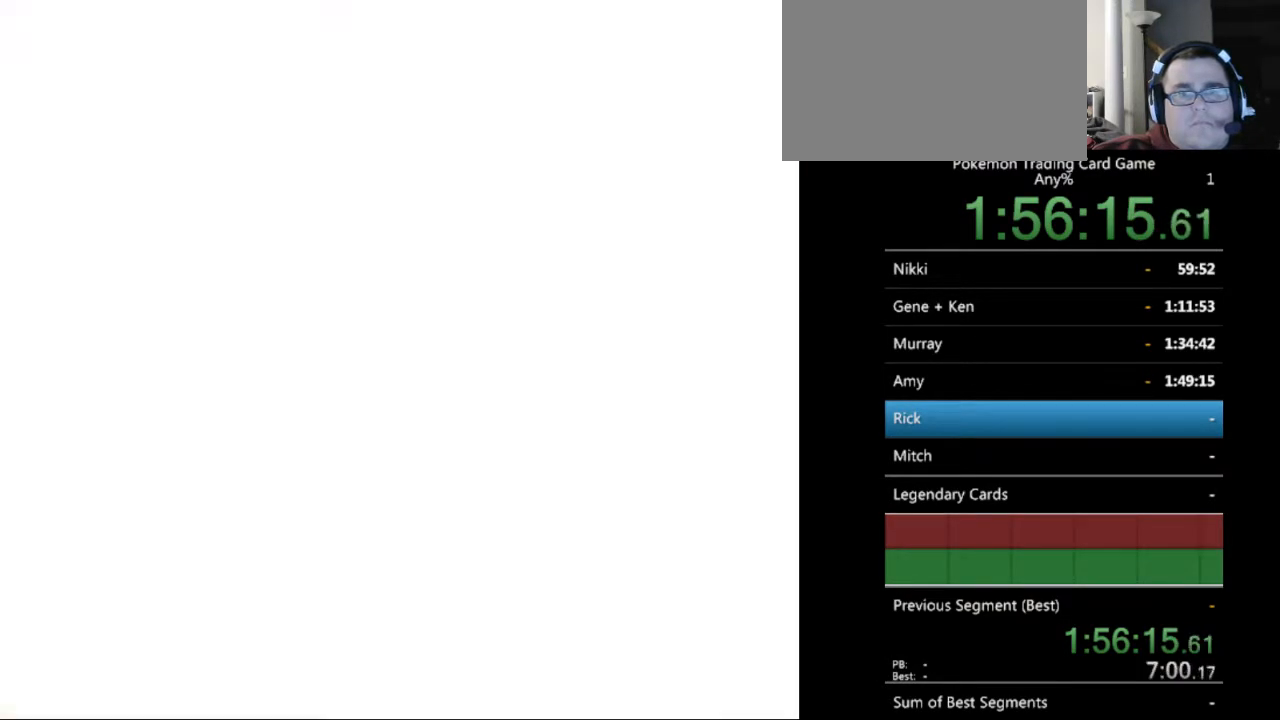
{"buttons": ["B"], "events": [[33, "B", "up"], [100, "B", "down"], [200, "B", "up"], [467, "B", "down"]]}
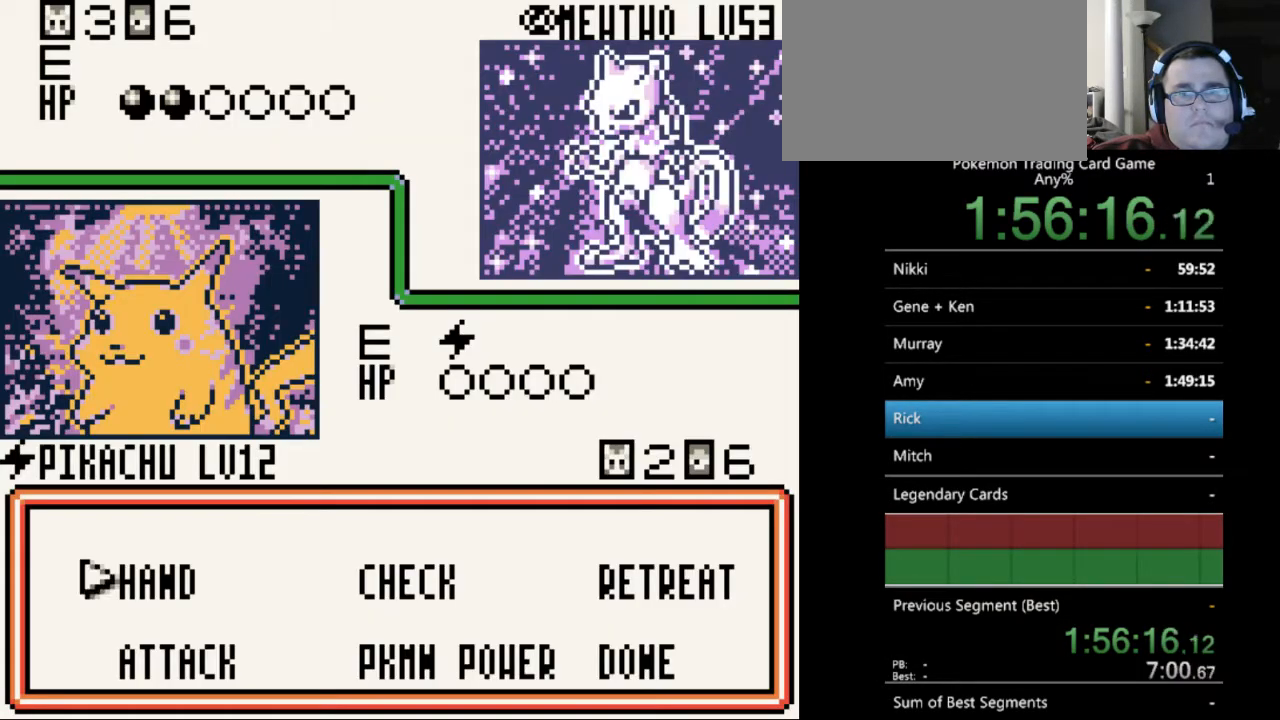
{"buttons": [], "events": [[33, "B", "up"], [267, "A", "down"], [367, "A", "up"]]}
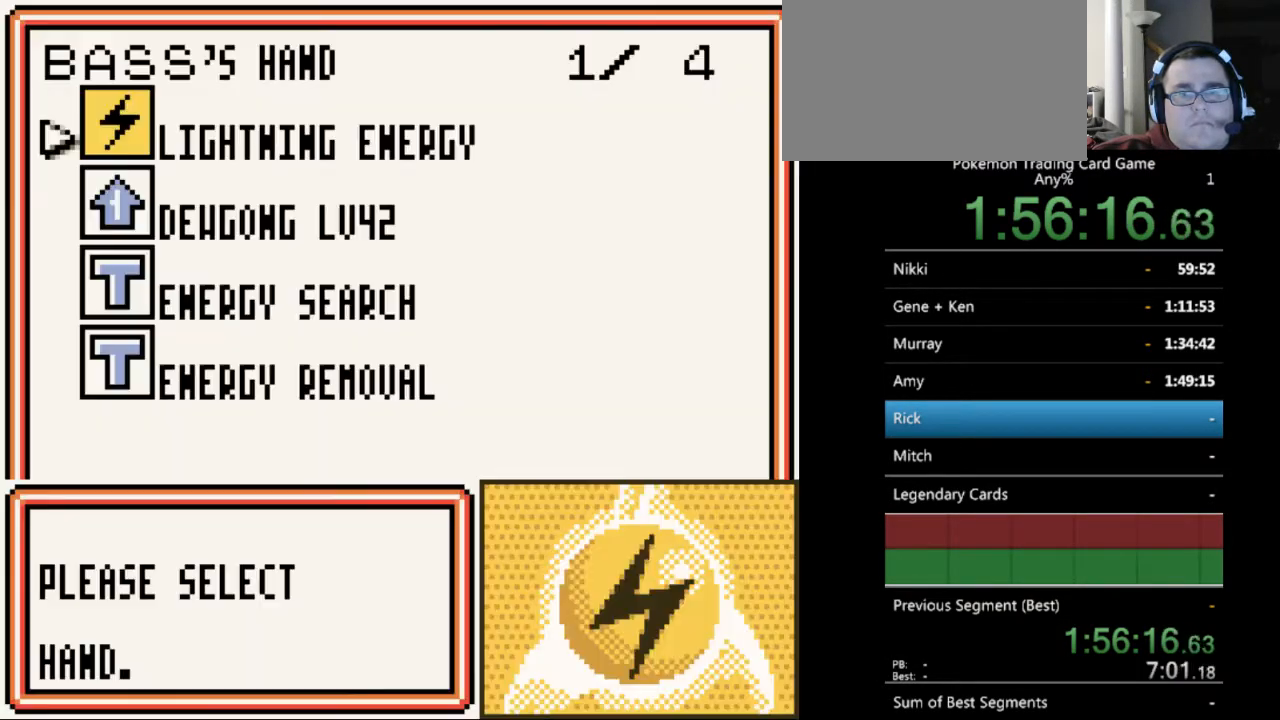
{"buttons": [], "events": [[167, "A", "down"], [267, "A", "up"], [367, "A", "down"], [467, "A", "up"]]}
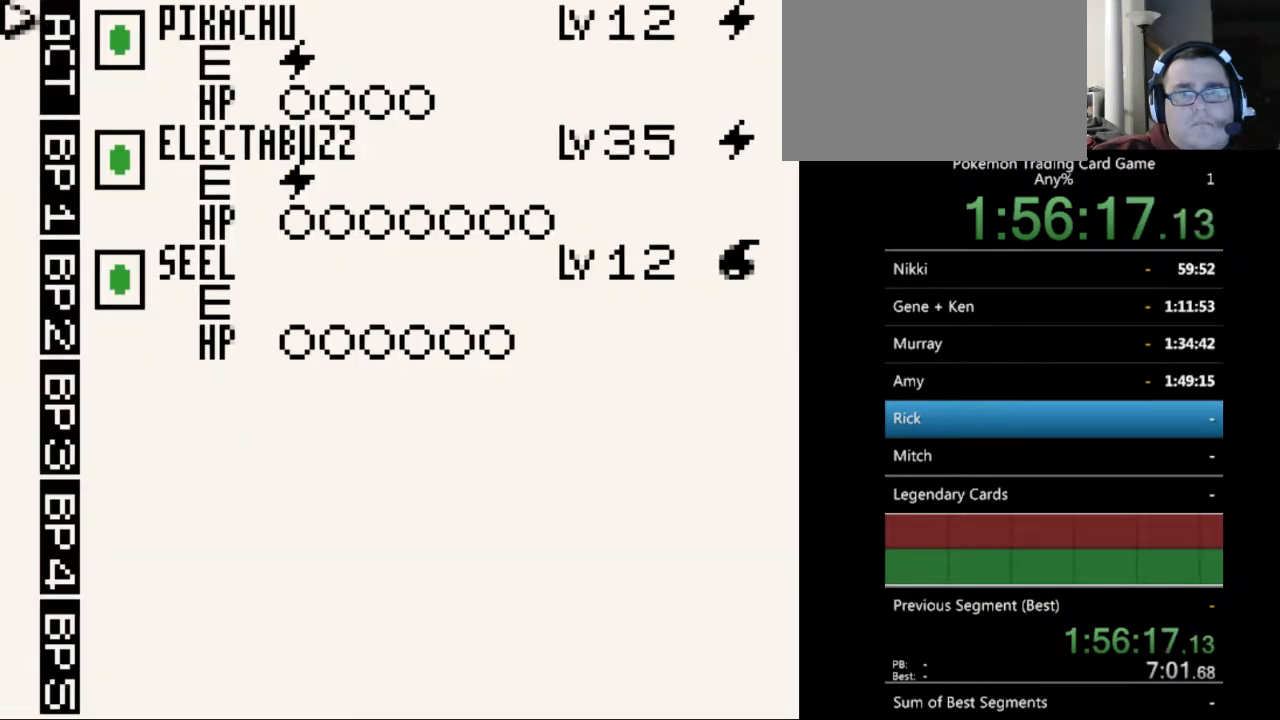
{"buttons": ["A"], "events": [[133, "DPAD_DOWN", "down"], [233, "DPAD_DOWN", "up"], [500, "A", "down"]]}
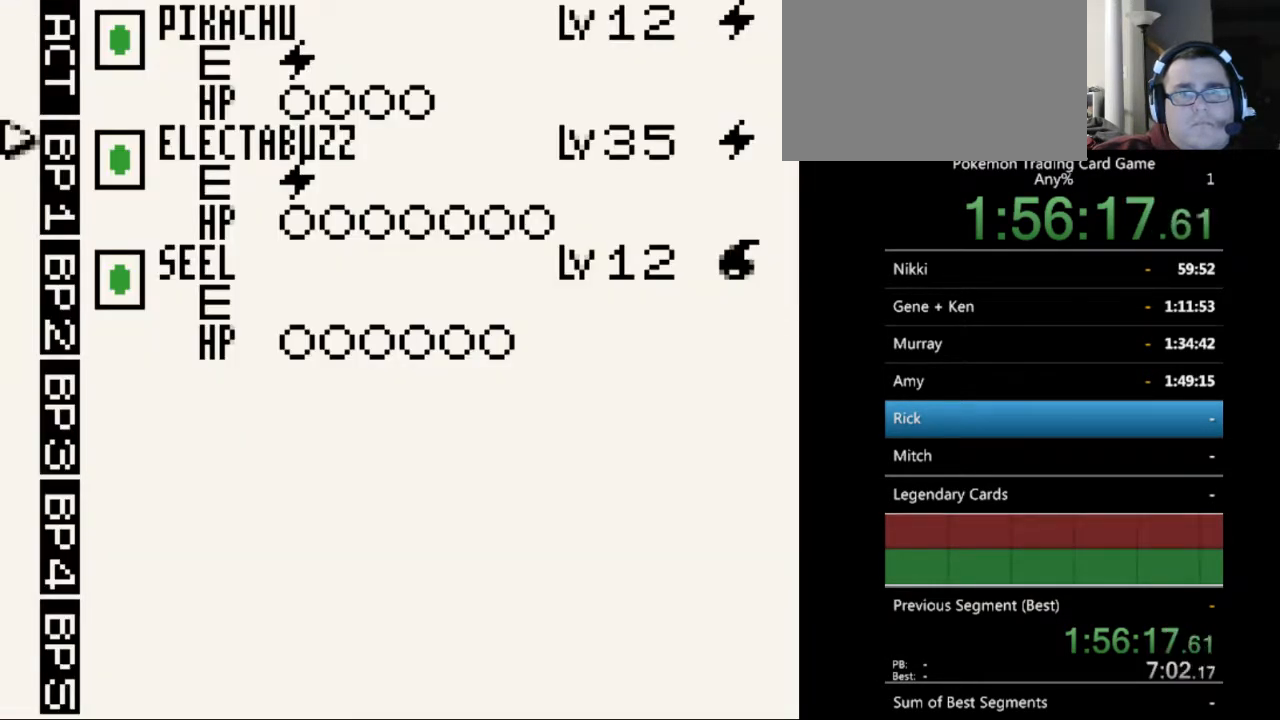
{"buttons": [], "events": [[100, "A", "up"], [233, "A", "down"], [333, "A", "up"]]}
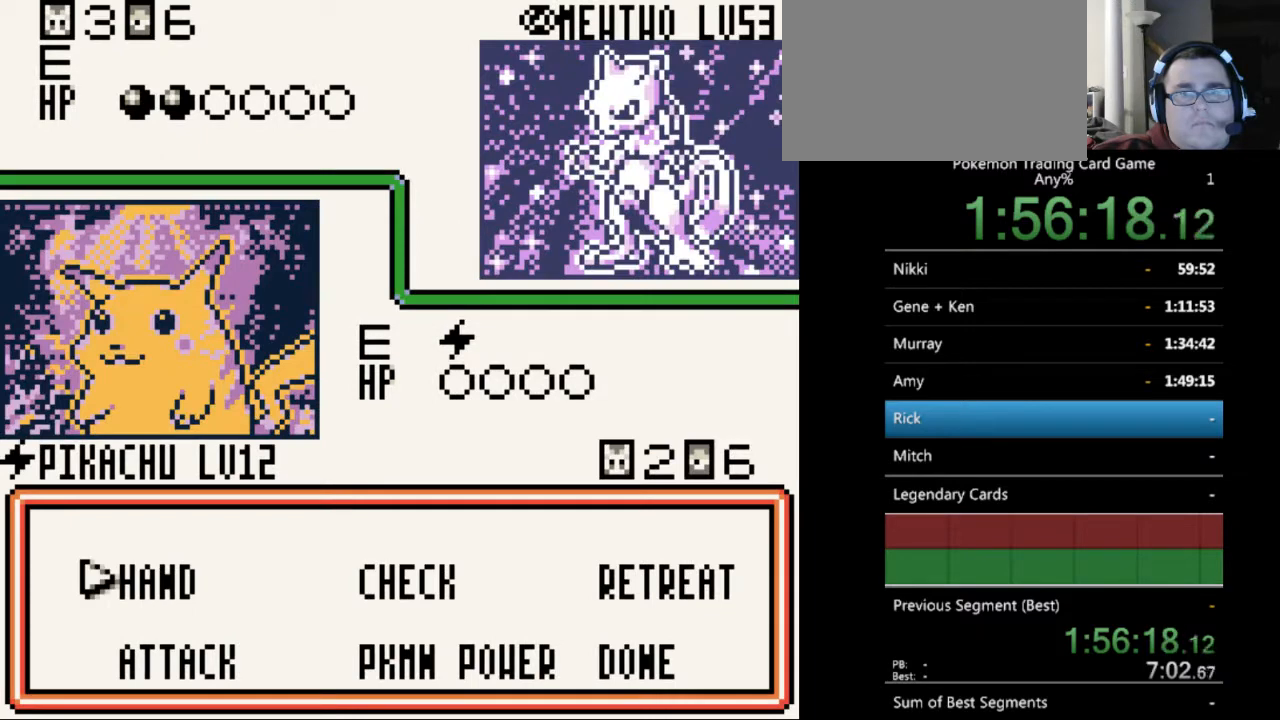
{"buttons": [], "events": [[100, "DPAD_DOWN", "down"], [167, "DPAD_DOWN", "up"]]}
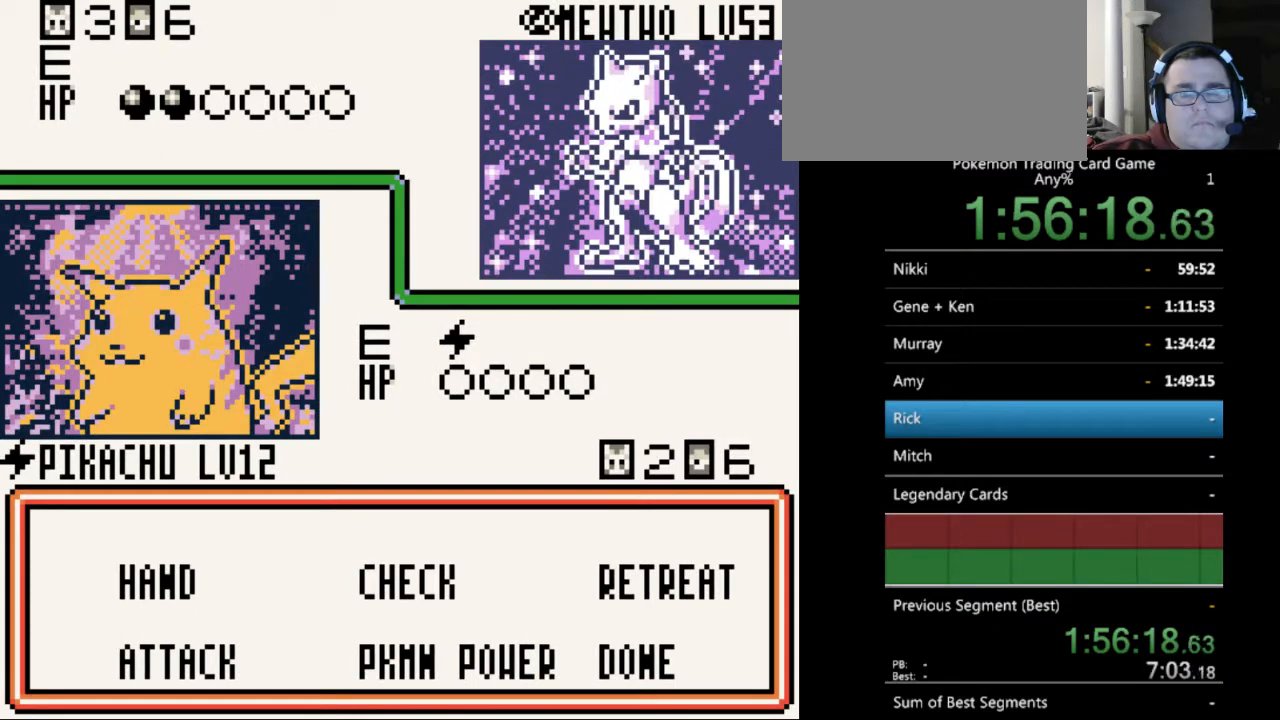
{"buttons": [], "events": [[167, "A", "down"], [267, "A", "up"]]}
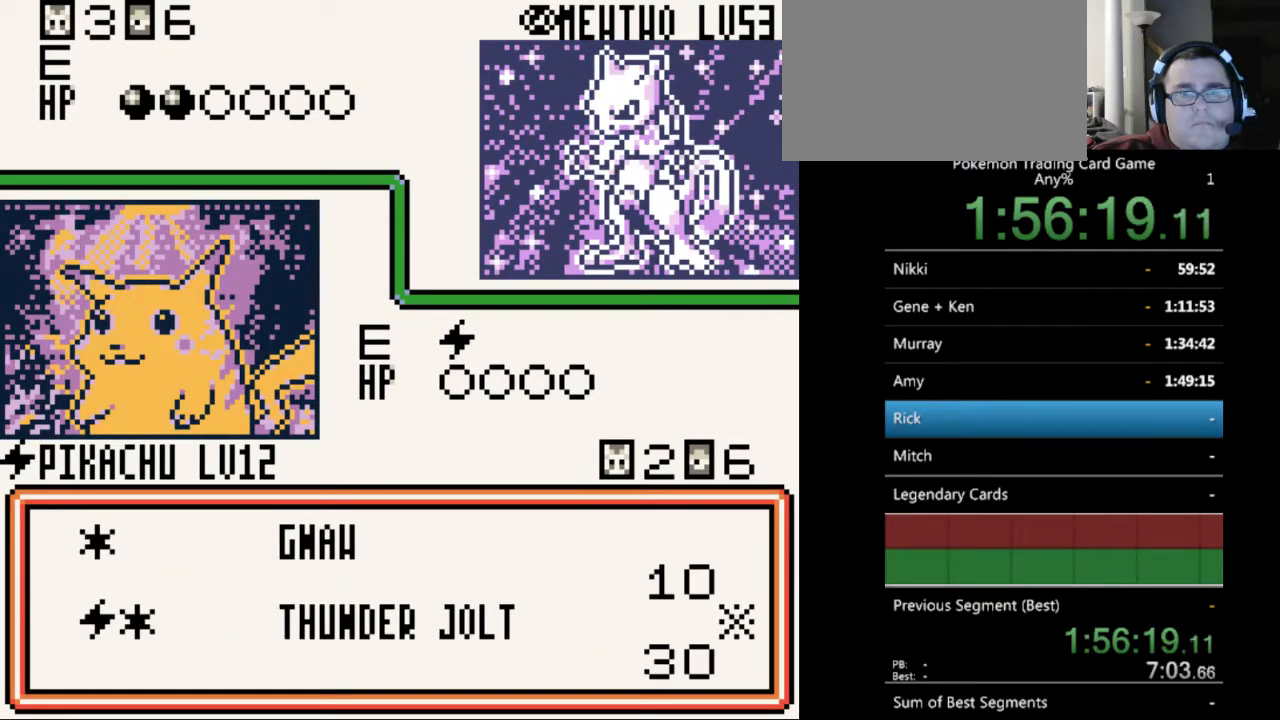
{"buttons": [], "events": []}
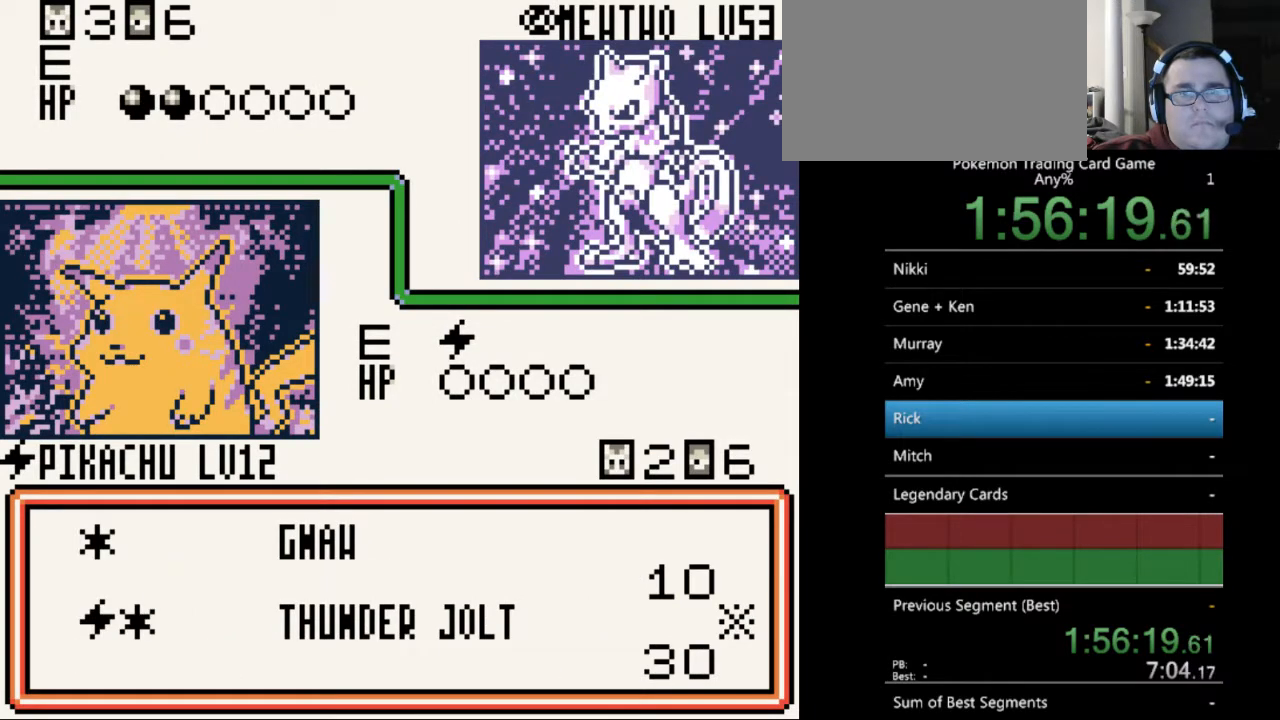
{"buttons": ["A"], "events": [[67, "A", "down"], [167, "A", "up"], [267, "A", "down"], [367, "A", "up"], [433, "A", "down"]]}
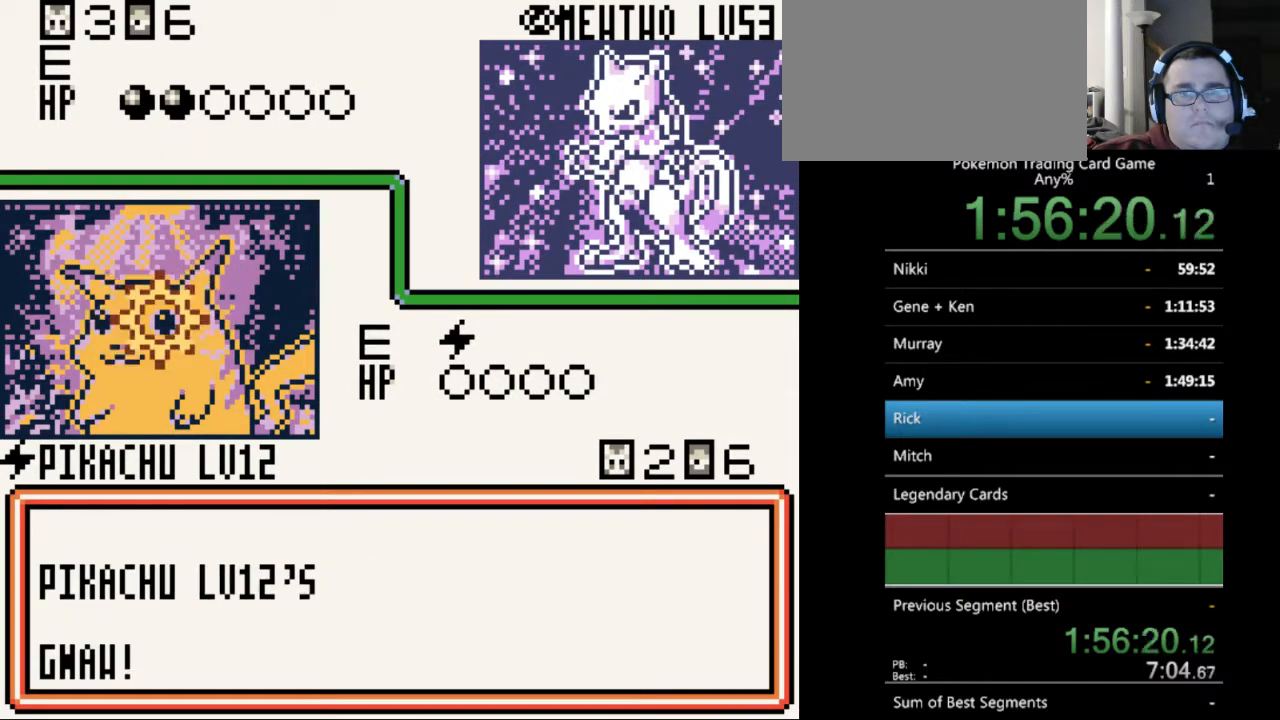
{"buttons": [], "events": [[33, "A", "up"], [233, "B", "down"], [300, "B", "up"], [433, "B", "down"], [500, "B", "up"]]}
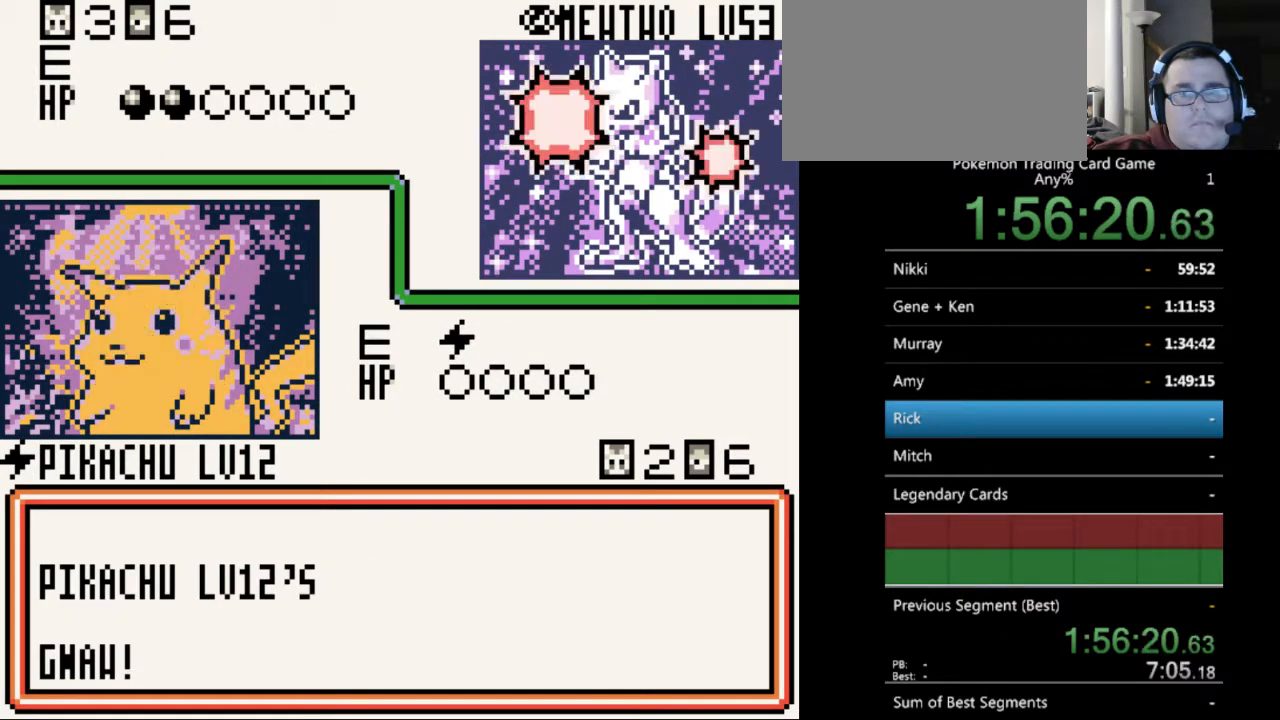
{"buttons": ["B"], "events": [[100, "B", "down"], [167, "B", "up"], [267, "B", "down"], [367, "B", "up"], [467, "B", "down"]]}
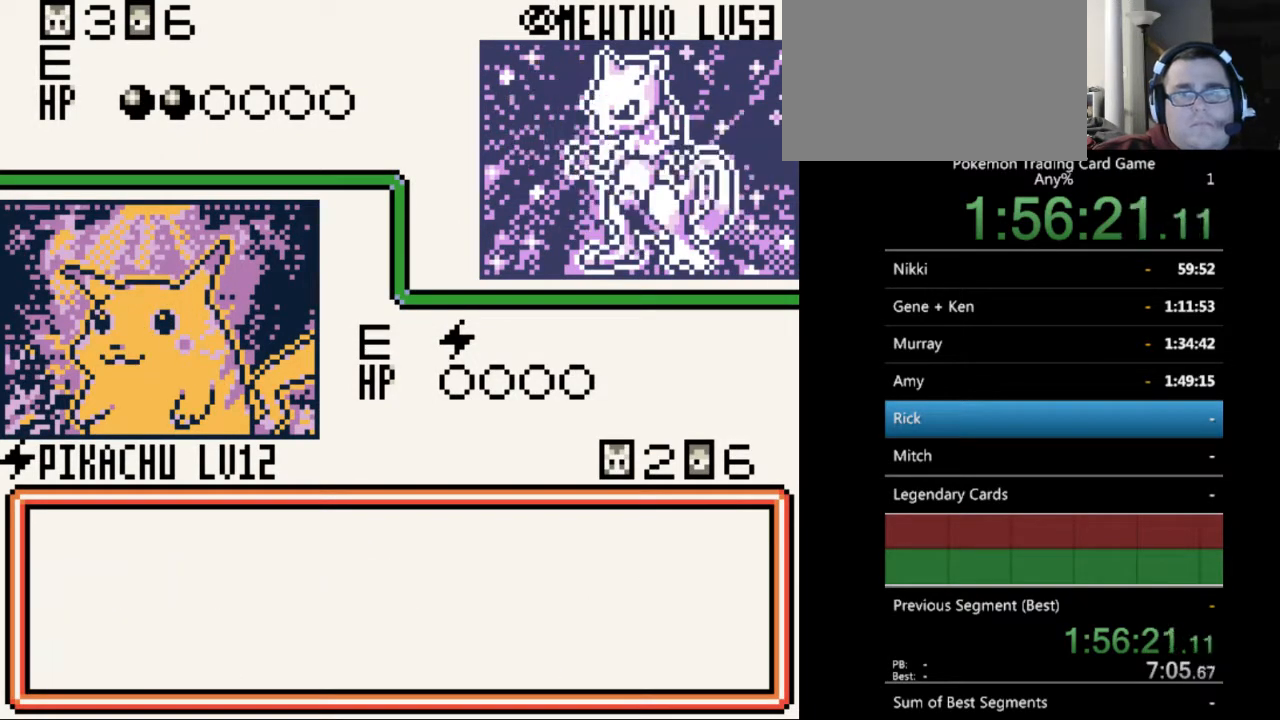
{"buttons": ["B"], "events": [[33, "B", "up"], [133, "B", "down"], [233, "B", "up"], [333, "B", "down"], [400, "B", "up"], [500, "B", "down"]]}
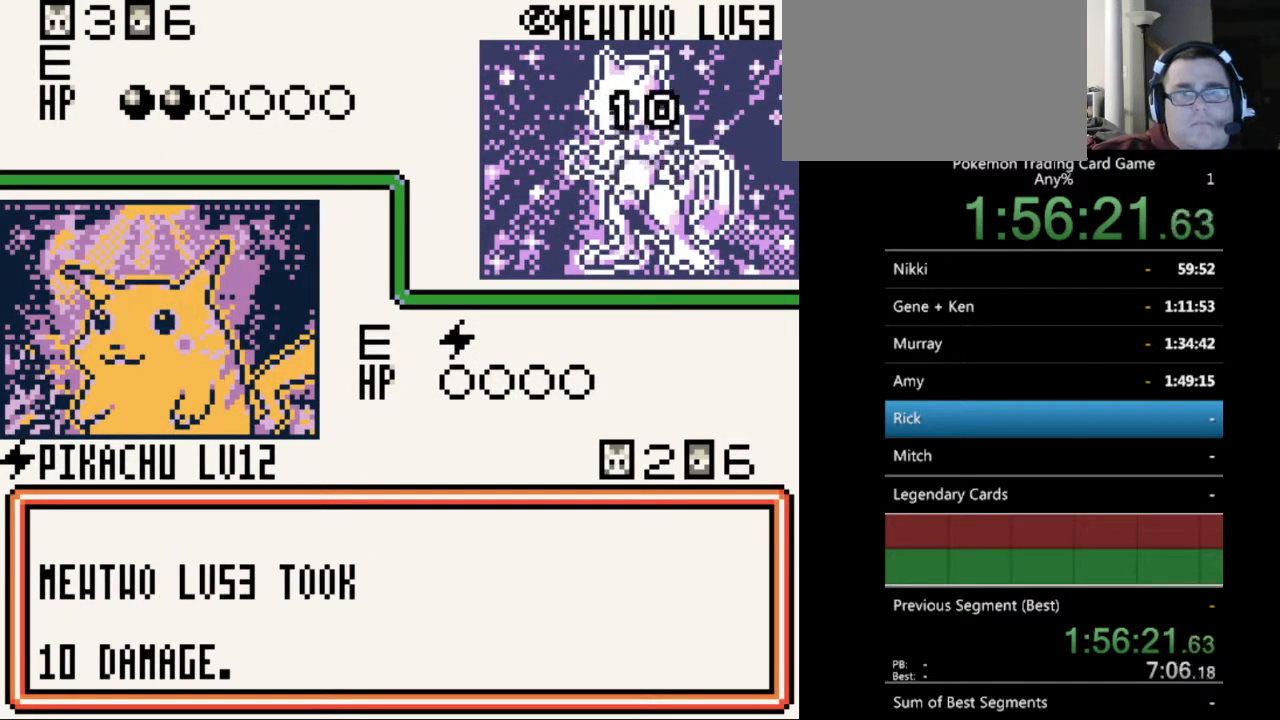
{"buttons": [], "events": [[100, "B", "up"], [200, "B", "down"], [267, "B", "up"], [367, "B", "down"], [467, "B", "up"]]}
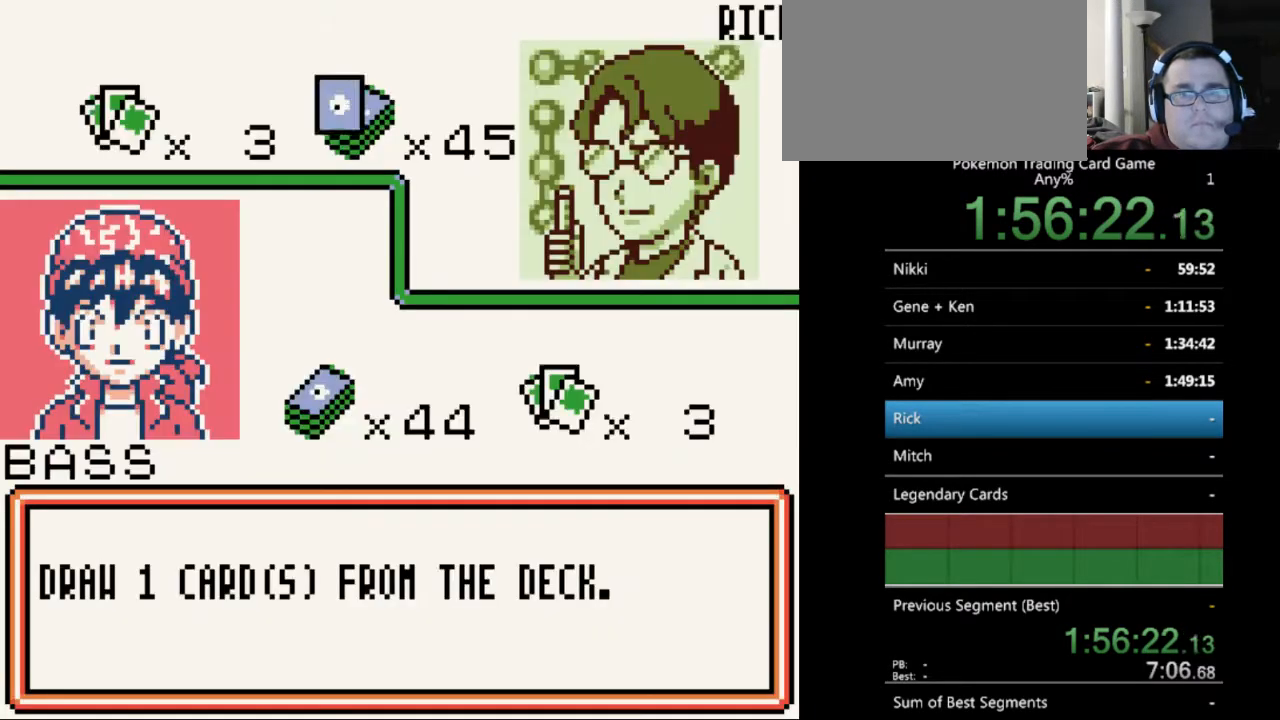
{"buttons": [], "events": [[33, "B", "down"], [133, "B", "up"], [233, "B", "down"], [300, "B", "up"], [400, "B", "down"], [467, "B", "up"]]}